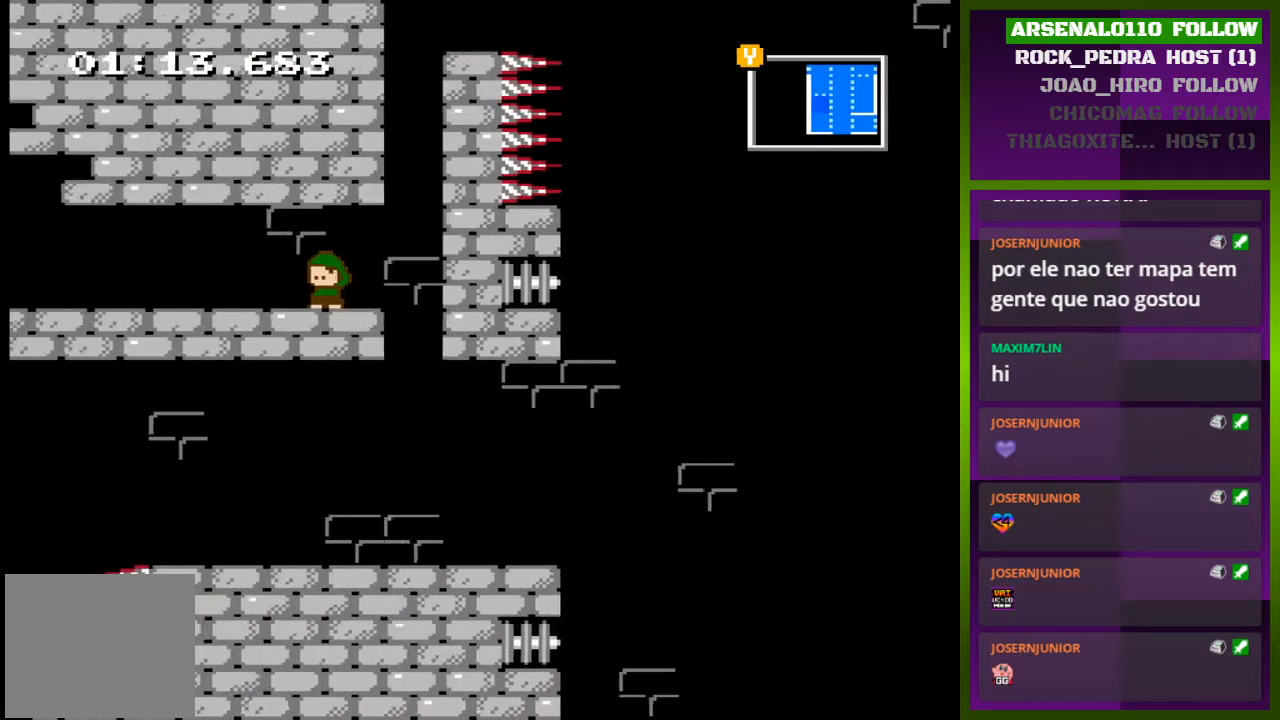
Gameplay with a controller (PlayStation layout); each line is a JSON object with the inputs held at the frame after it. "events" lists button and stick changes between this image and that frame as [ms after this image, input, new state], when the widget could be followed in between. Not read: left_stick right_stick.
{"buttons": ["DPAD_LEFT"], "events": [[100, "DPAD_LEFT", "down"]]}
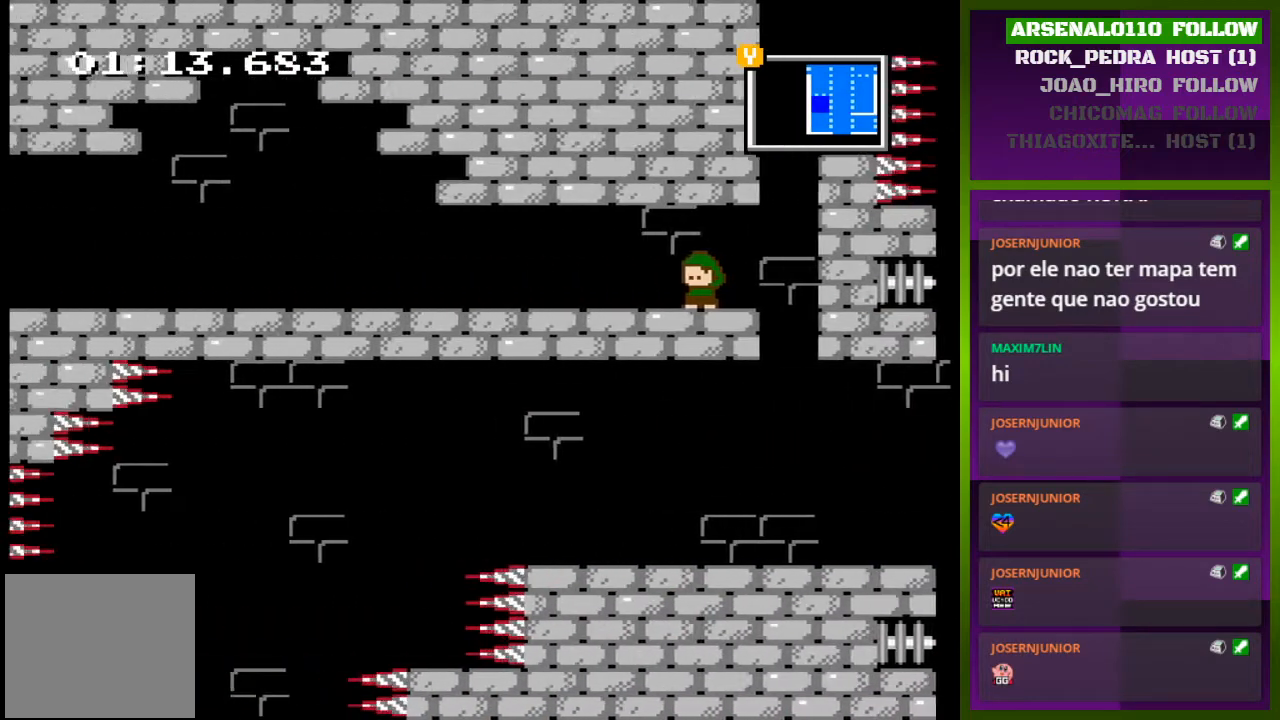
{"buttons": ["DPAD_LEFT"], "events": []}
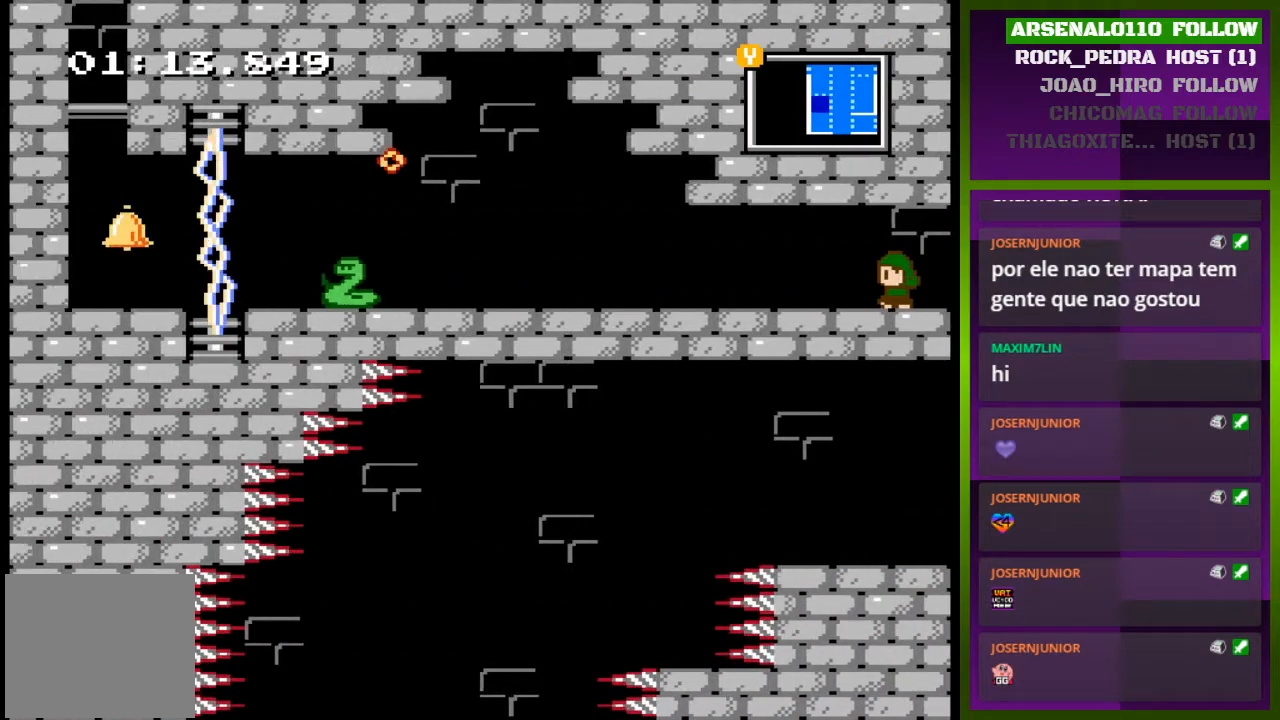
{"buttons": ["DPAD_LEFT"], "events": []}
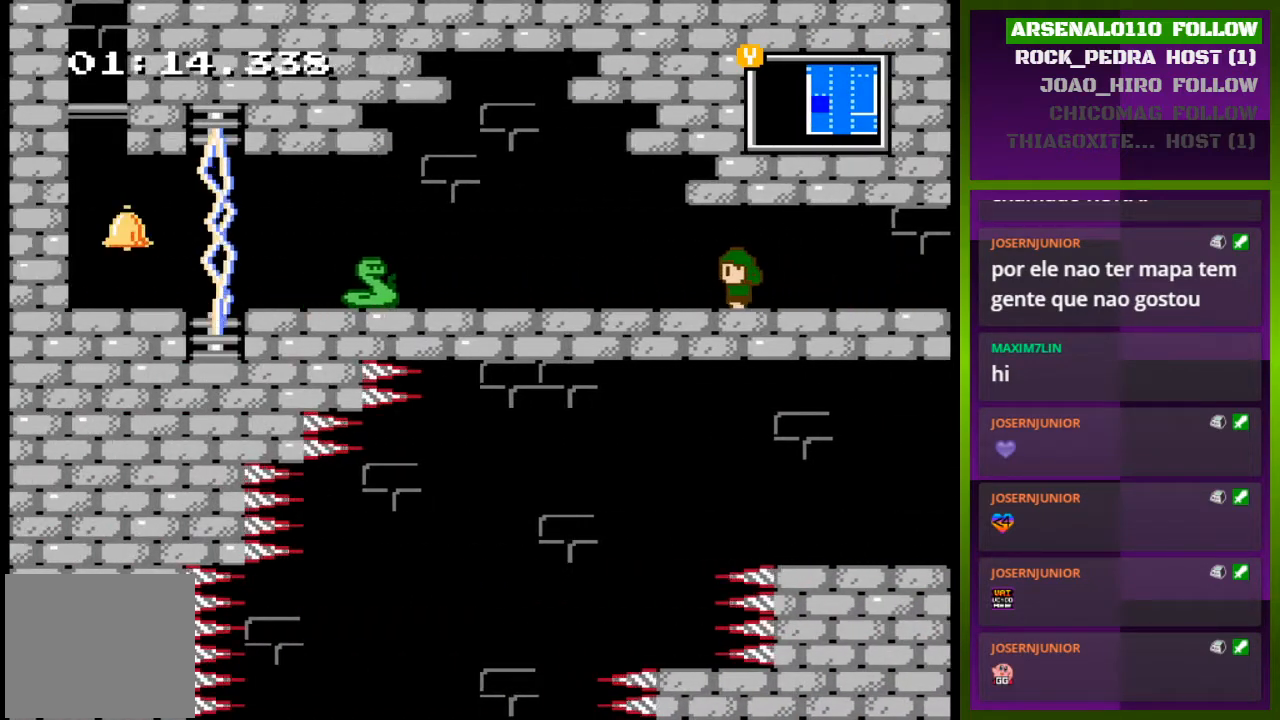
{"buttons": ["CROSS", "DPAD_LEFT"], "events": [[300, "DPAD_LEFT", "up"], [400, "DPAD_LEFT", "down"], [500, "CROSS", "down"]]}
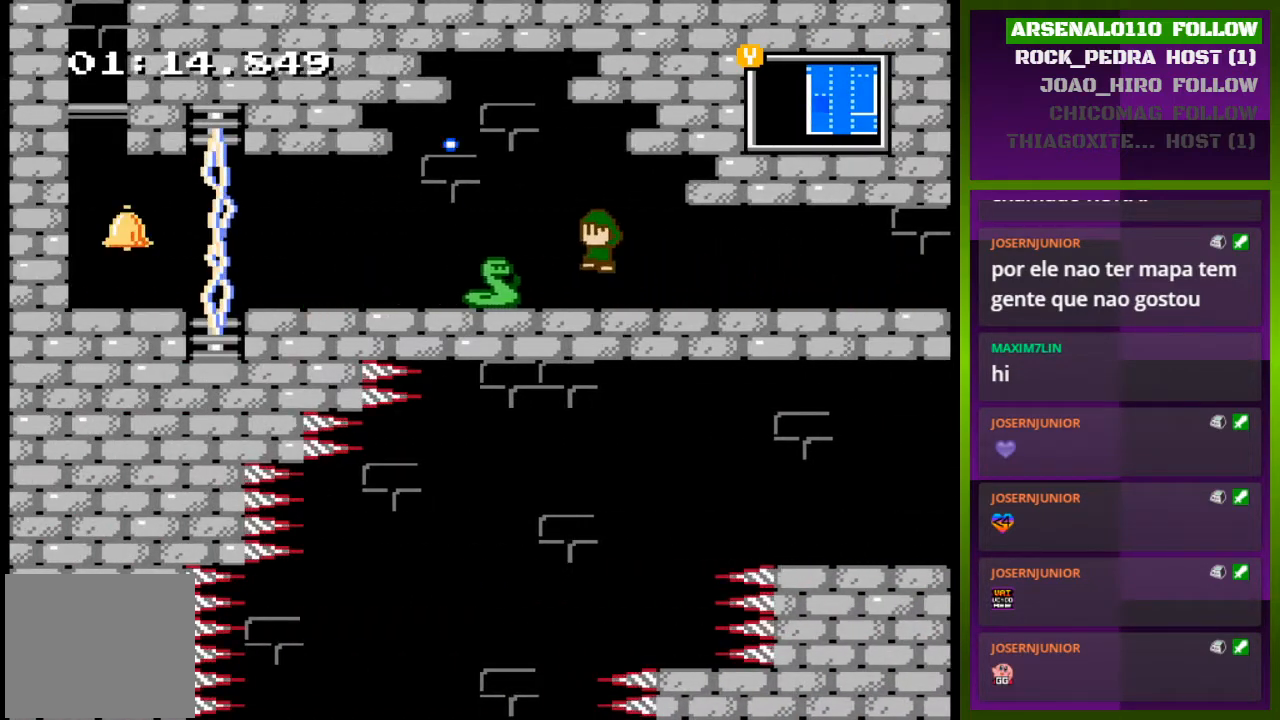
{"buttons": ["DPAD_LEFT"], "events": [[133, "CROSS", "up"]]}
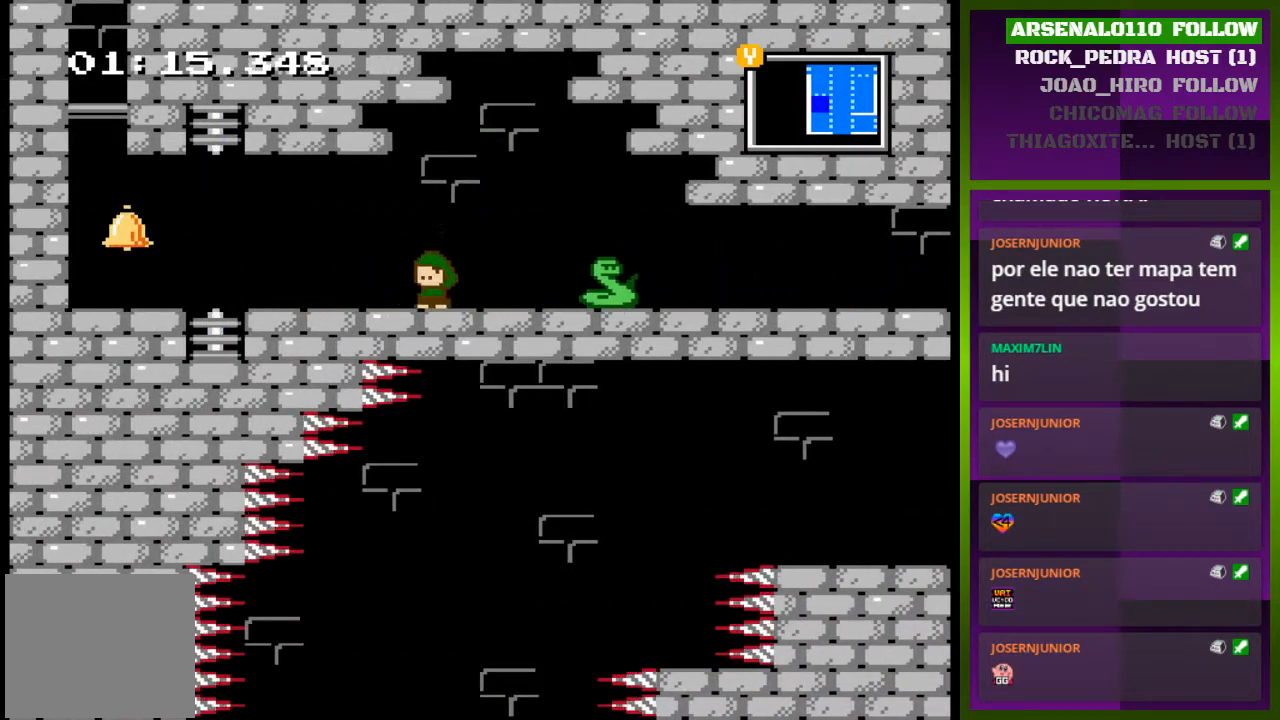
{"buttons": ["DPAD_LEFT"], "events": []}
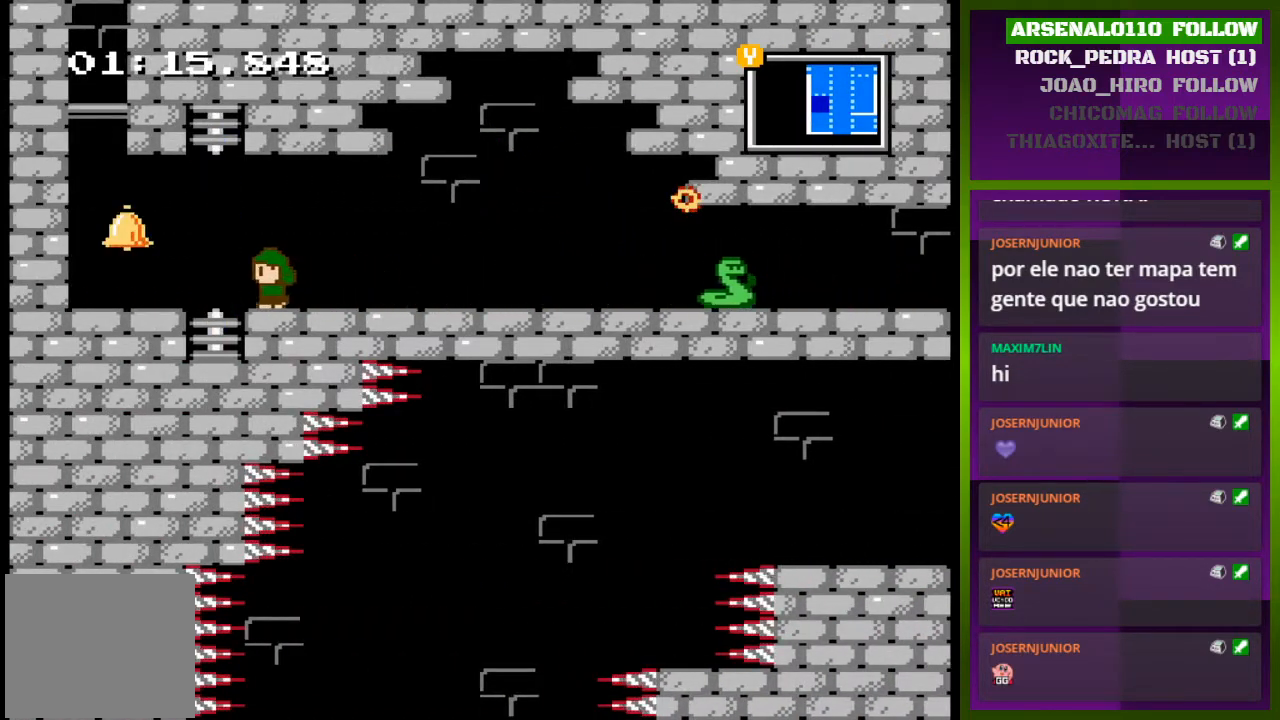
{"buttons": ["CROSS", "DPAD_LEFT"], "events": [[167, "CROSS", "down"]]}
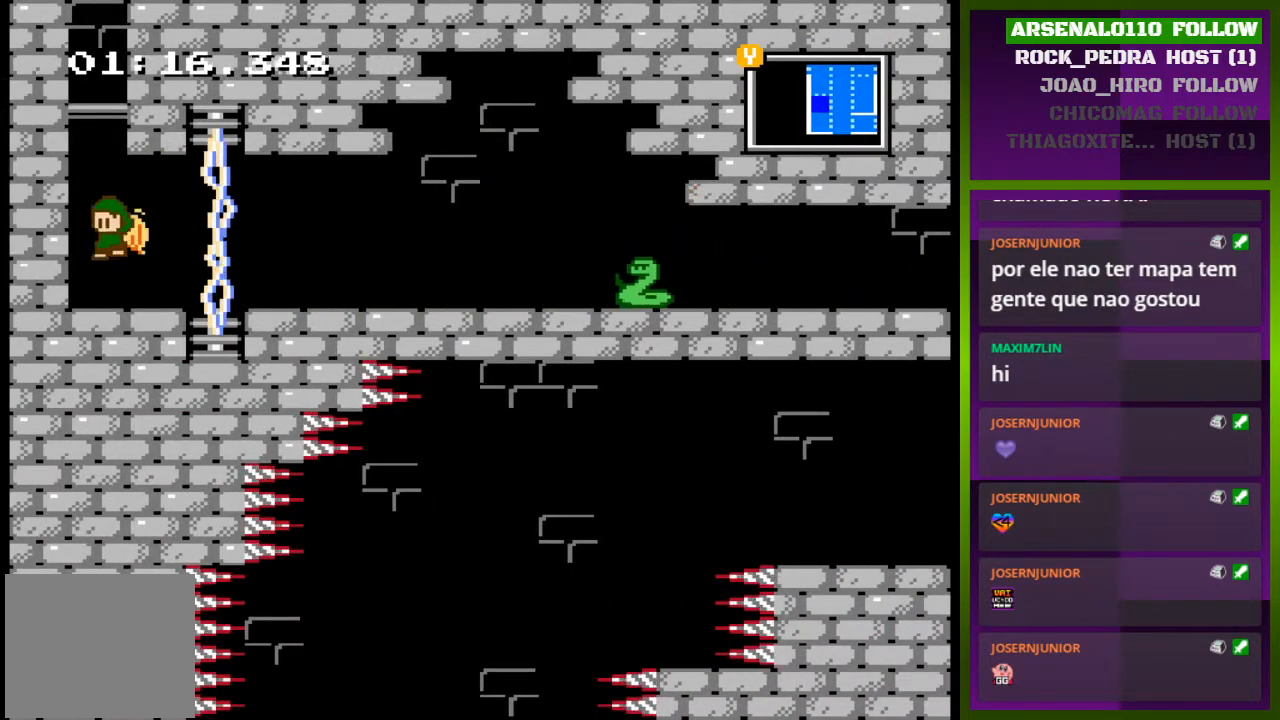
{"buttons": ["CROSS"], "events": [[67, "CROSS", "up"], [267, "DPAD_LEFT", "up"], [333, "CROSS", "down"]]}
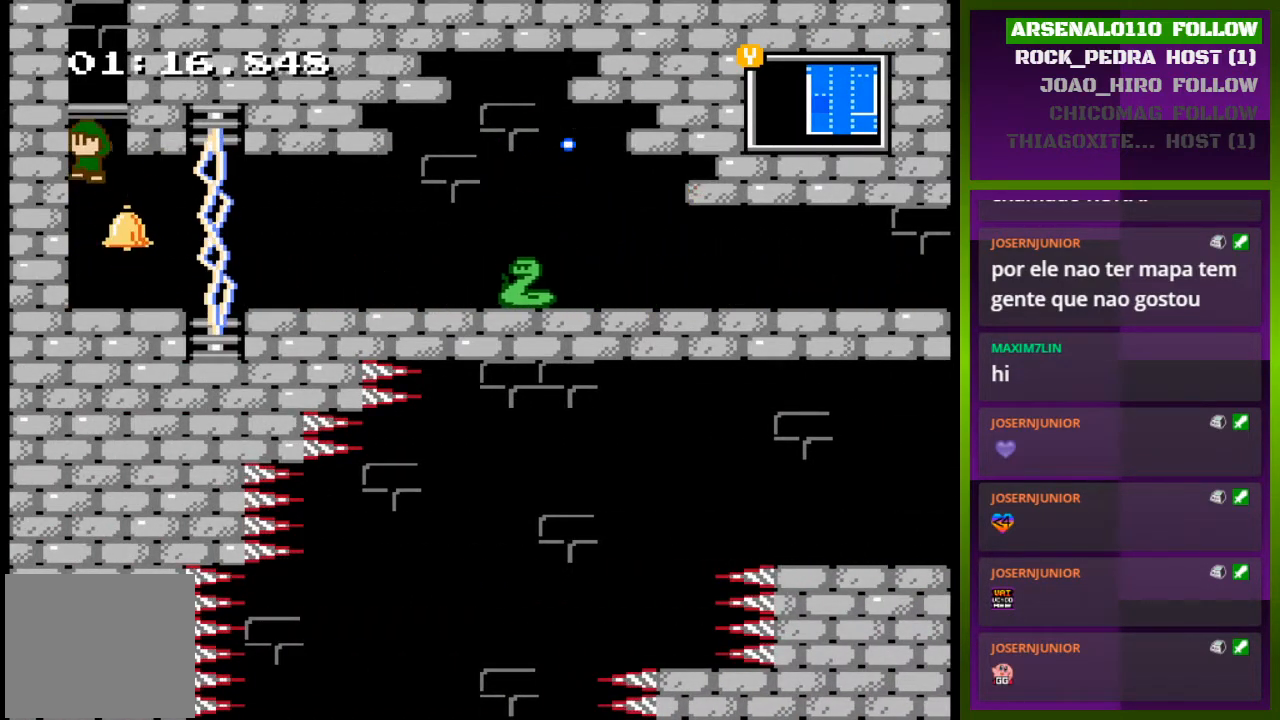
{"buttons": [], "events": [[67, "CROSS", "up"], [133, "CROSS", "down"], [233, "CROSS", "up"]]}
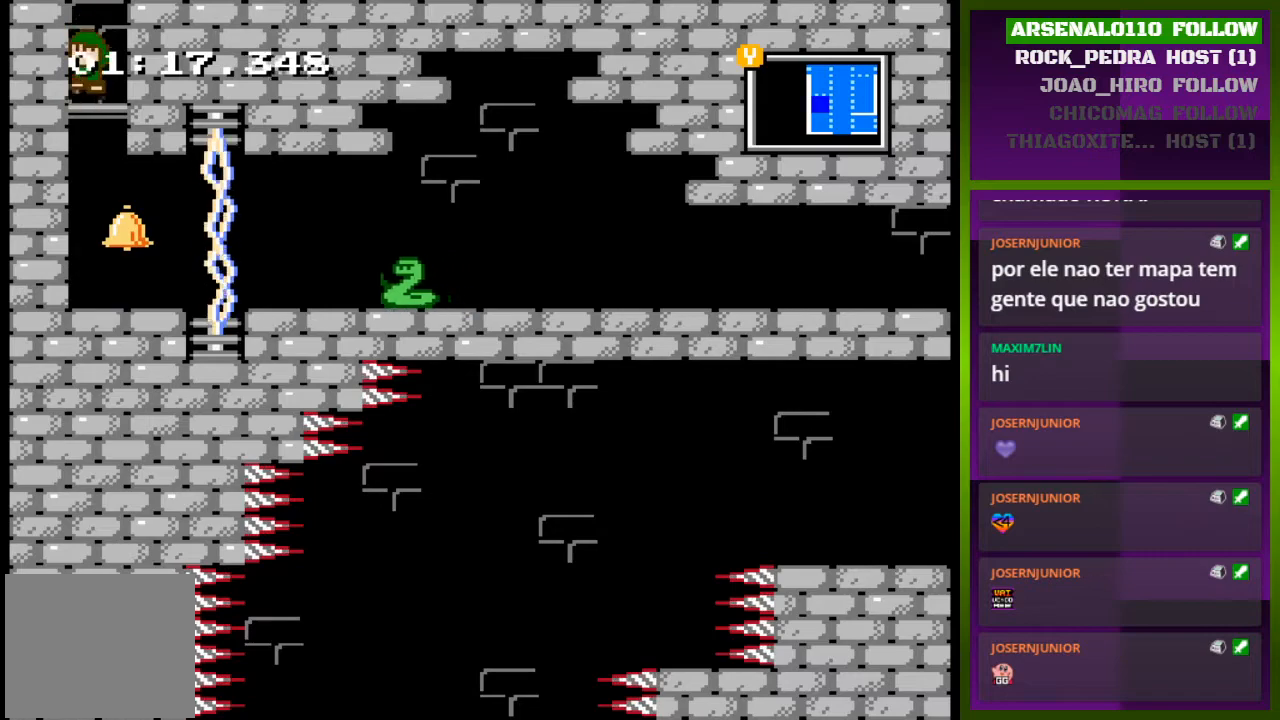
{"buttons": ["CROSS"], "events": [[33, "CROSS", "down"]]}
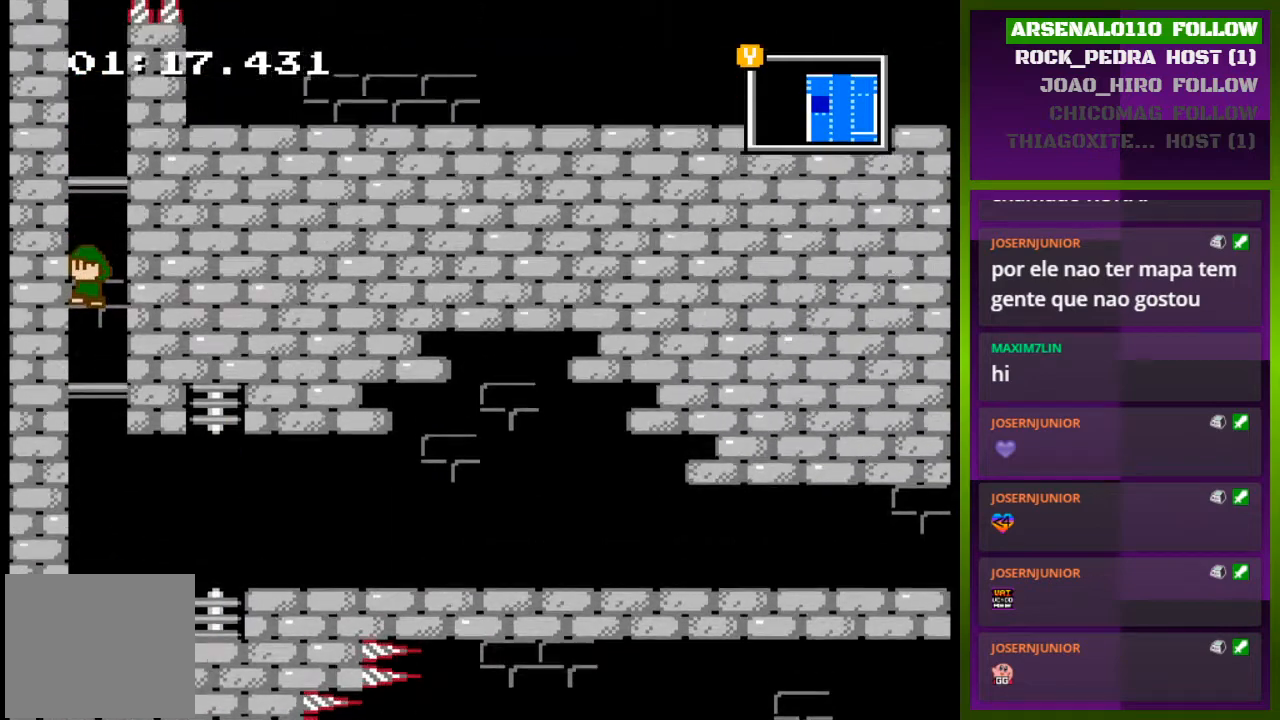
{"buttons": ["CROSS"], "events": []}
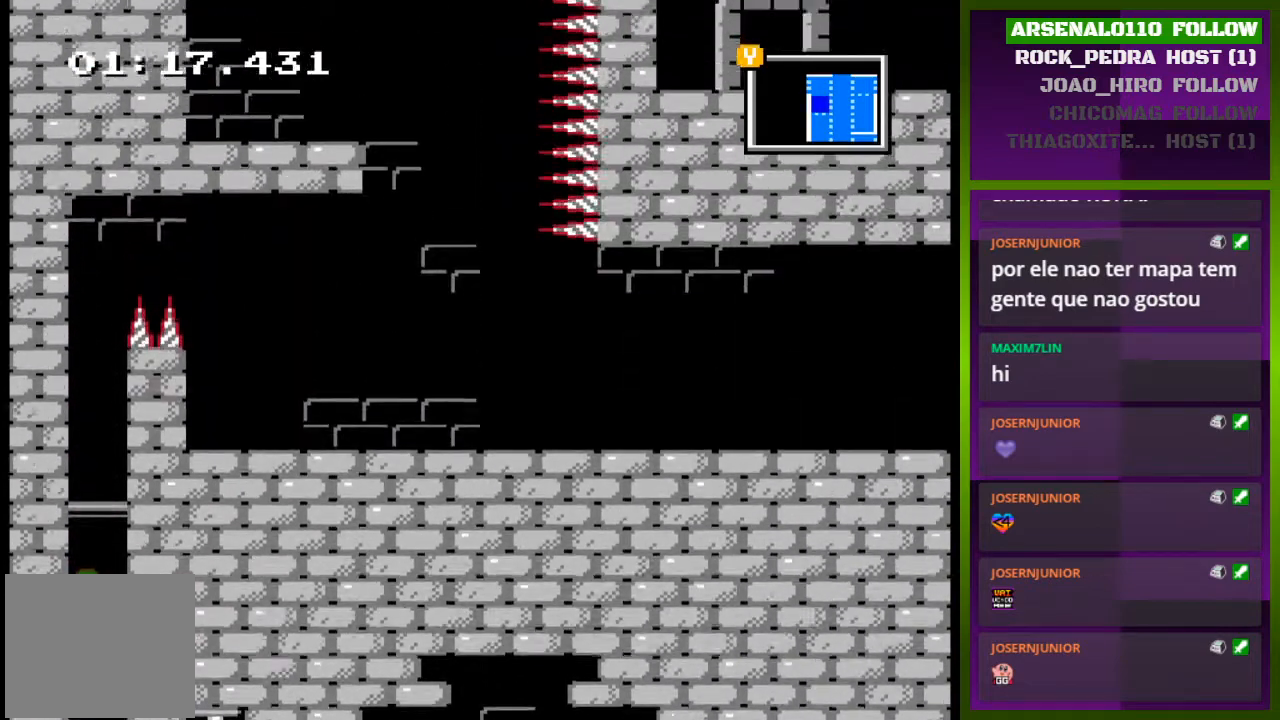
{"buttons": ["DPAD_LEFT"], "events": [[133, "DPAD_LEFT", "down"], [300, "CROSS", "up"], [367, "CROSS", "down"], [500, "CROSS", "up"]]}
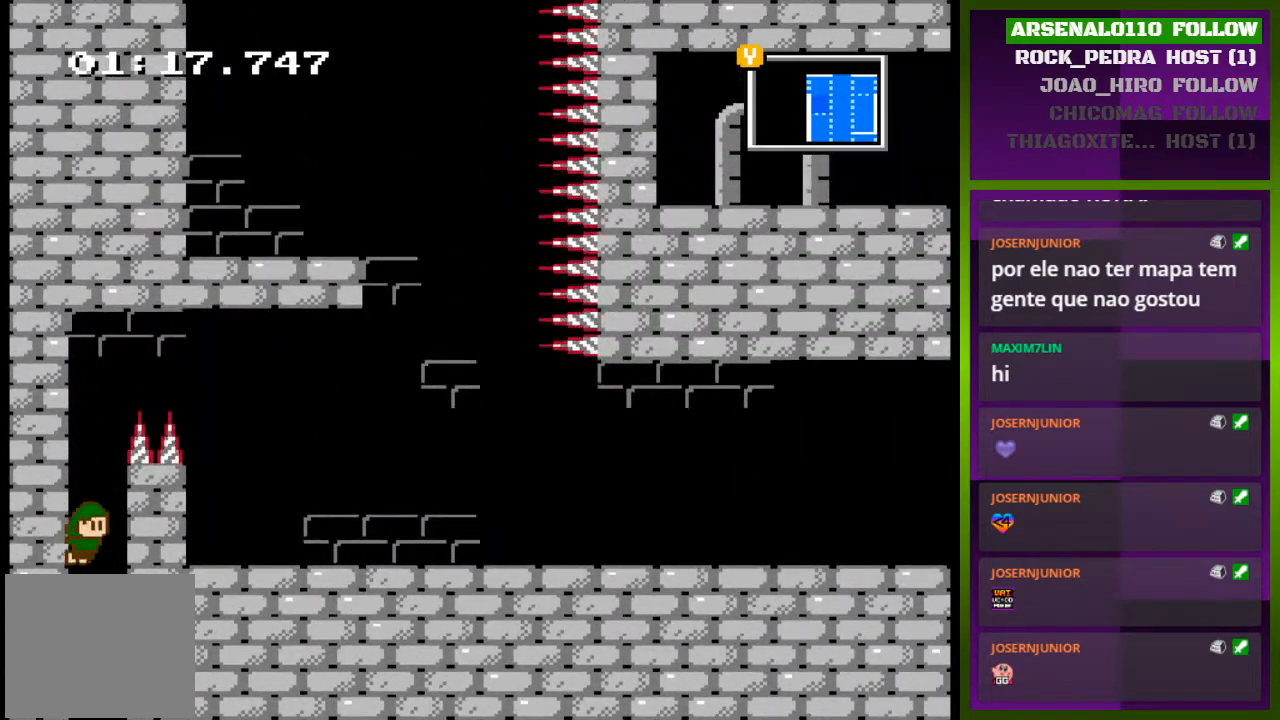
{"buttons": ["DPAD_LEFT"], "events": [[67, "CROSS", "down"], [200, "CROSS", "up"]]}
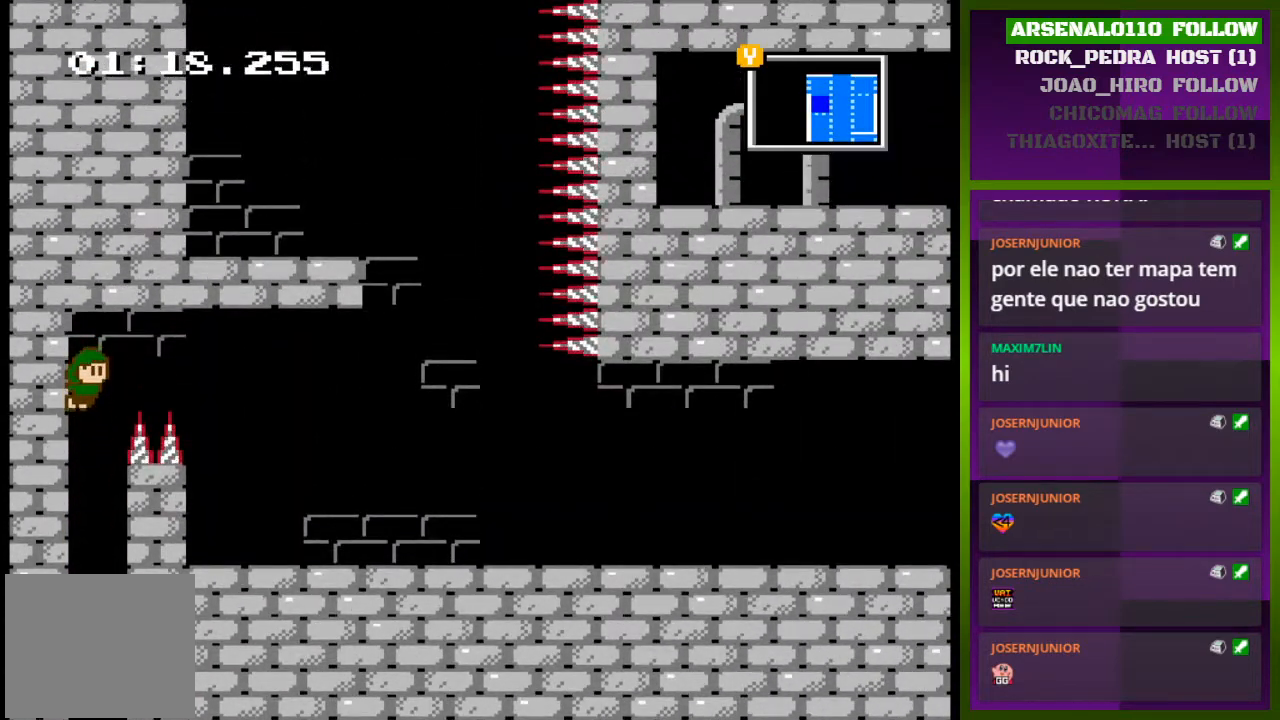
{"buttons": [], "events": [[100, "DPAD_LEFT", "up"], [333, "DPAD_RIGHT", "down"], [367, "DPAD_RIGHT", "up"]]}
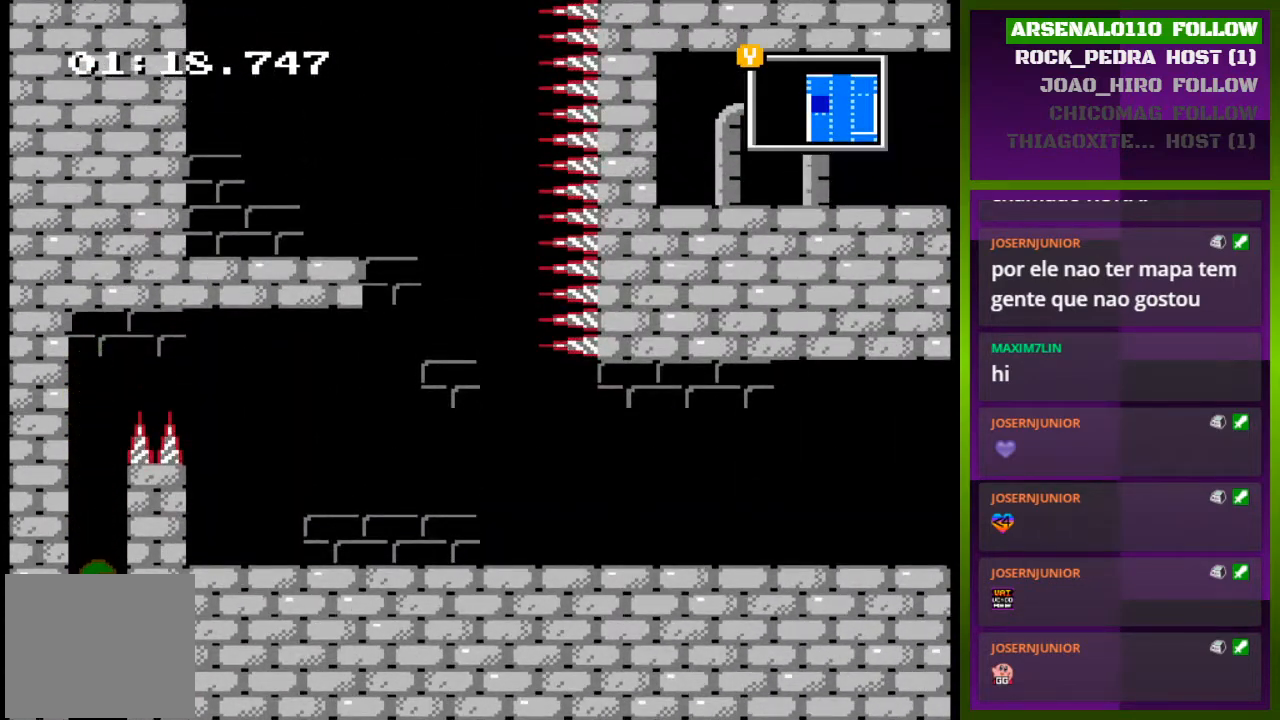
{"buttons": ["CROSS", "DPAD_RIGHT"], "events": [[133, "CROSS", "down"], [367, "CROSS", "up"], [433, "CROSS", "down"], [433, "DPAD_RIGHT", "down"]]}
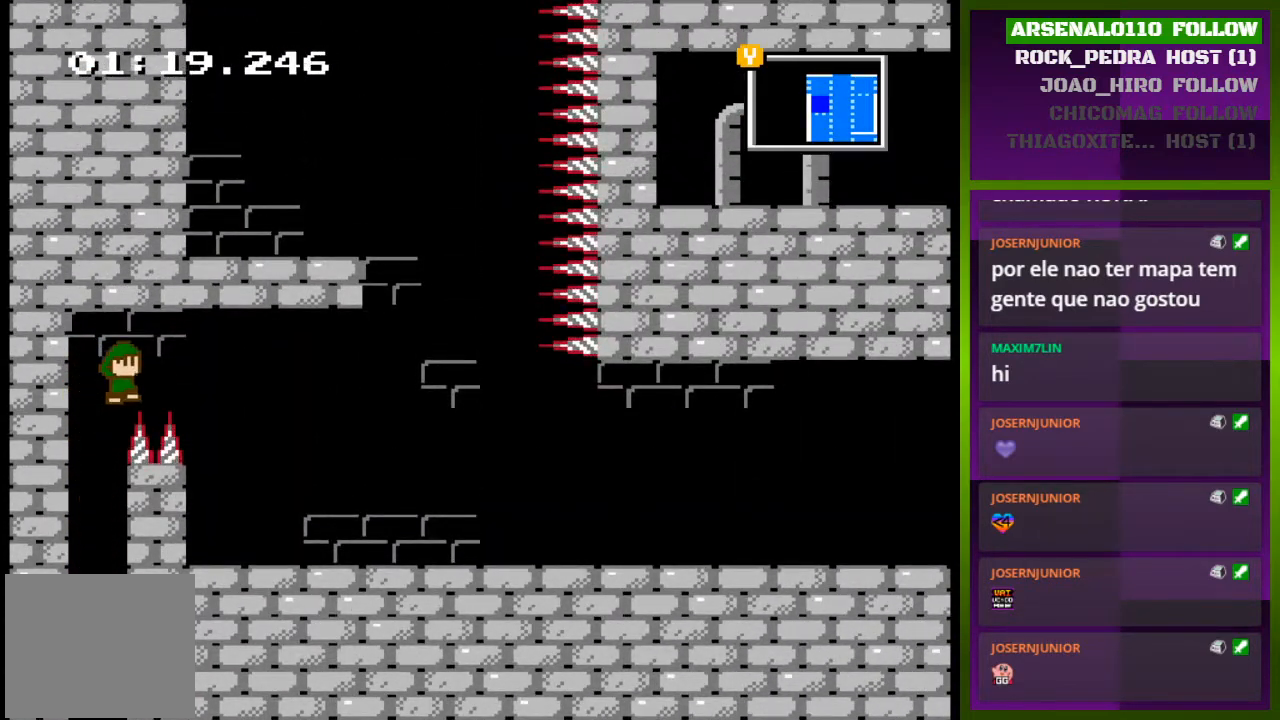
{"buttons": ["DPAD_RIGHT"], "events": [[367, "CROSS", "up"]]}
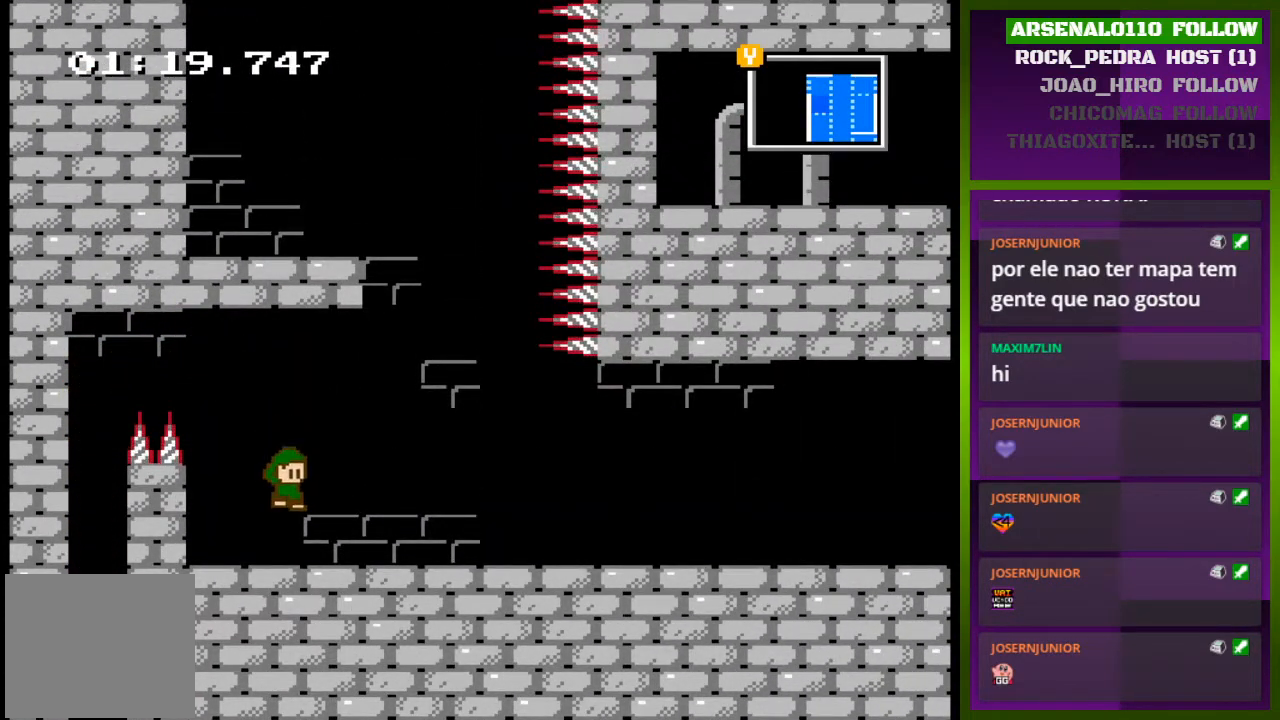
{"buttons": ["CROSS"], "events": [[167, "CROSS", "down"], [367, "CROSS", "up"], [400, "DPAD_RIGHT", "up"], [433, "CROSS", "down"]]}
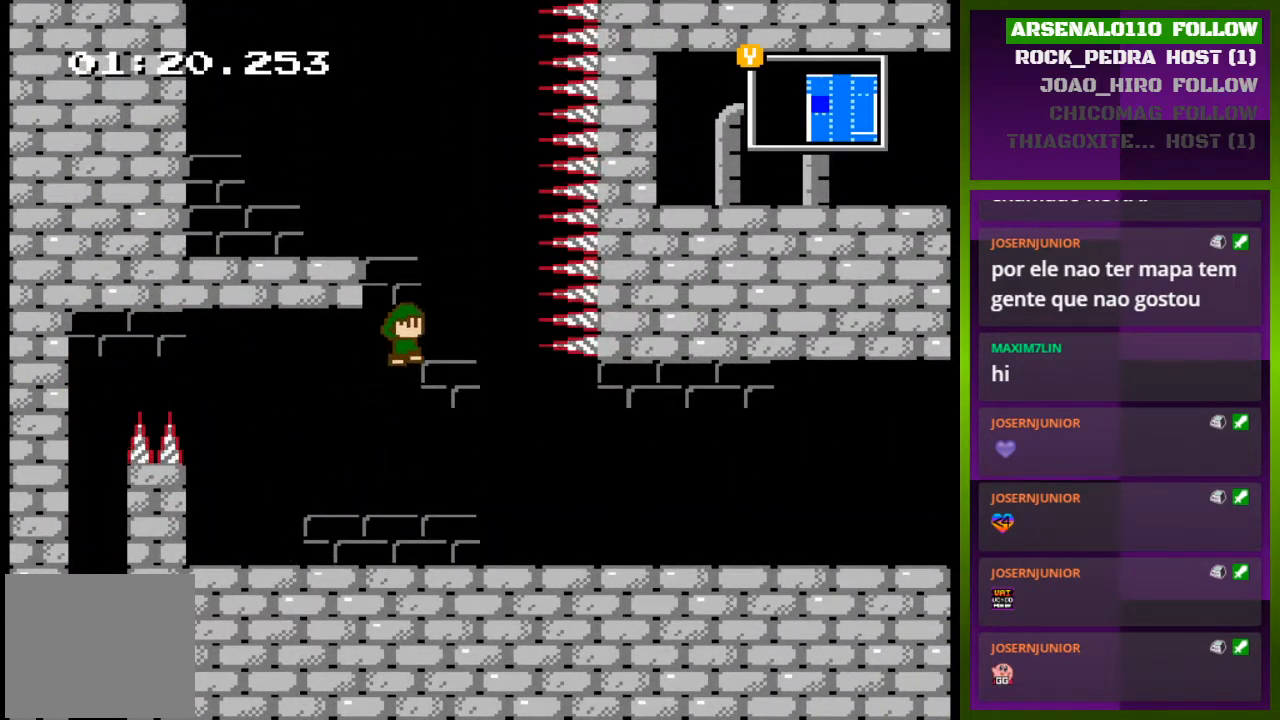
{"buttons": ["CROSS", "DPAD_LEFT"], "events": [[67, "DPAD_LEFT", "down"], [167, "CROSS", "up"], [233, "CROSS", "down"], [400, "CROSS", "up"], [467, "CROSS", "down"]]}
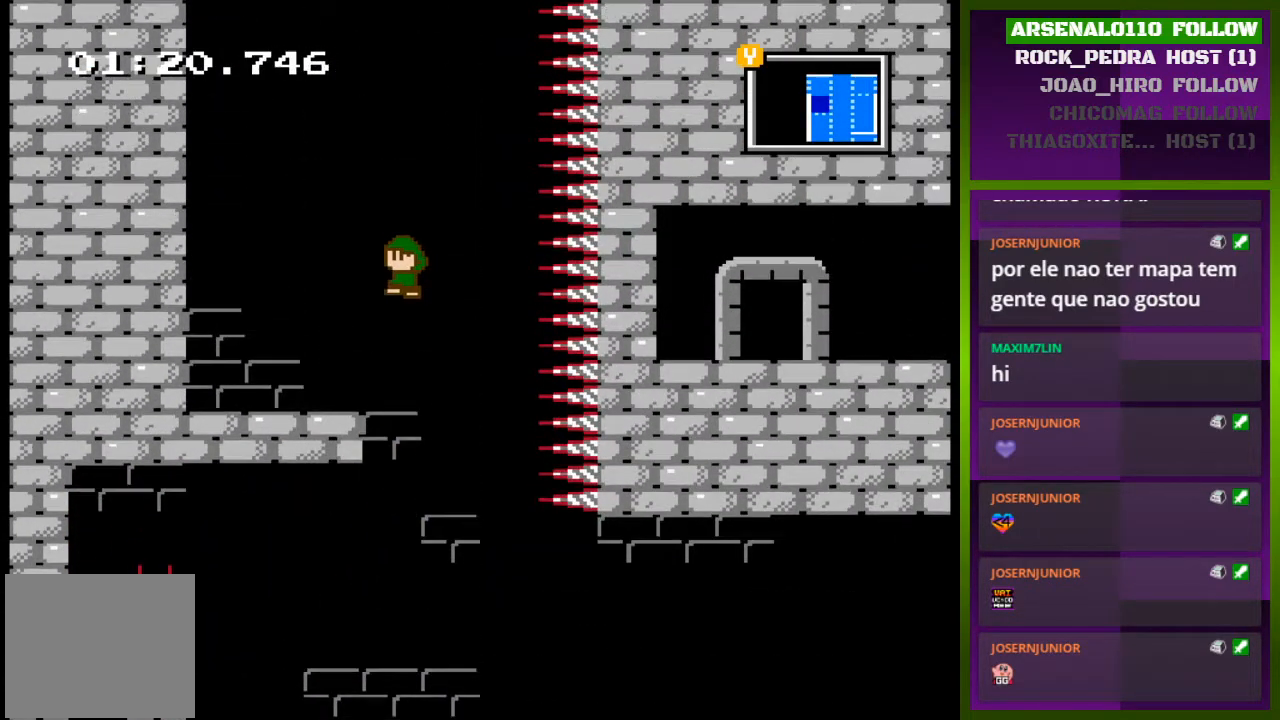
{"buttons": ["CROSS", "DPAD_LEFT"], "events": [[33, "CROSS", "up"], [500, "CROSS", "down"]]}
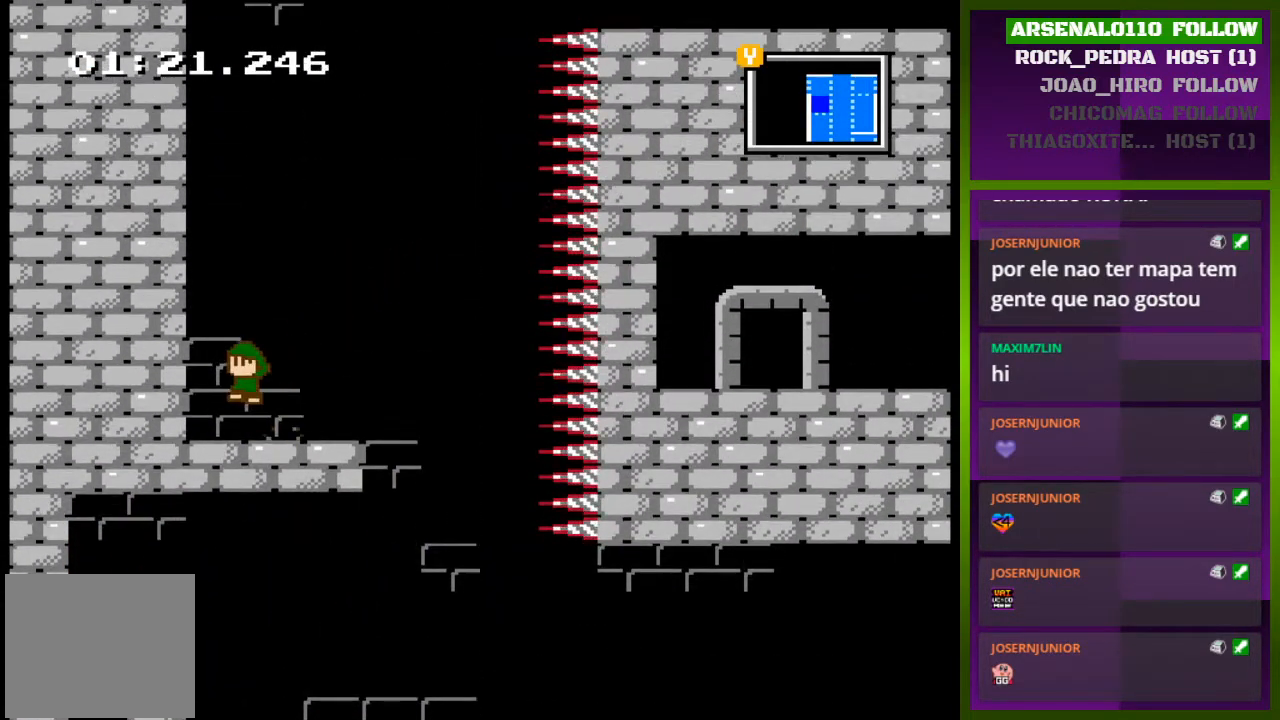
{"buttons": ["CROSS", "DPAD_LEFT"], "events": [[133, "CROSS", "up"], [200, "CROSS", "down"], [333, "CROSS", "up"], [400, "CROSS", "down"]]}
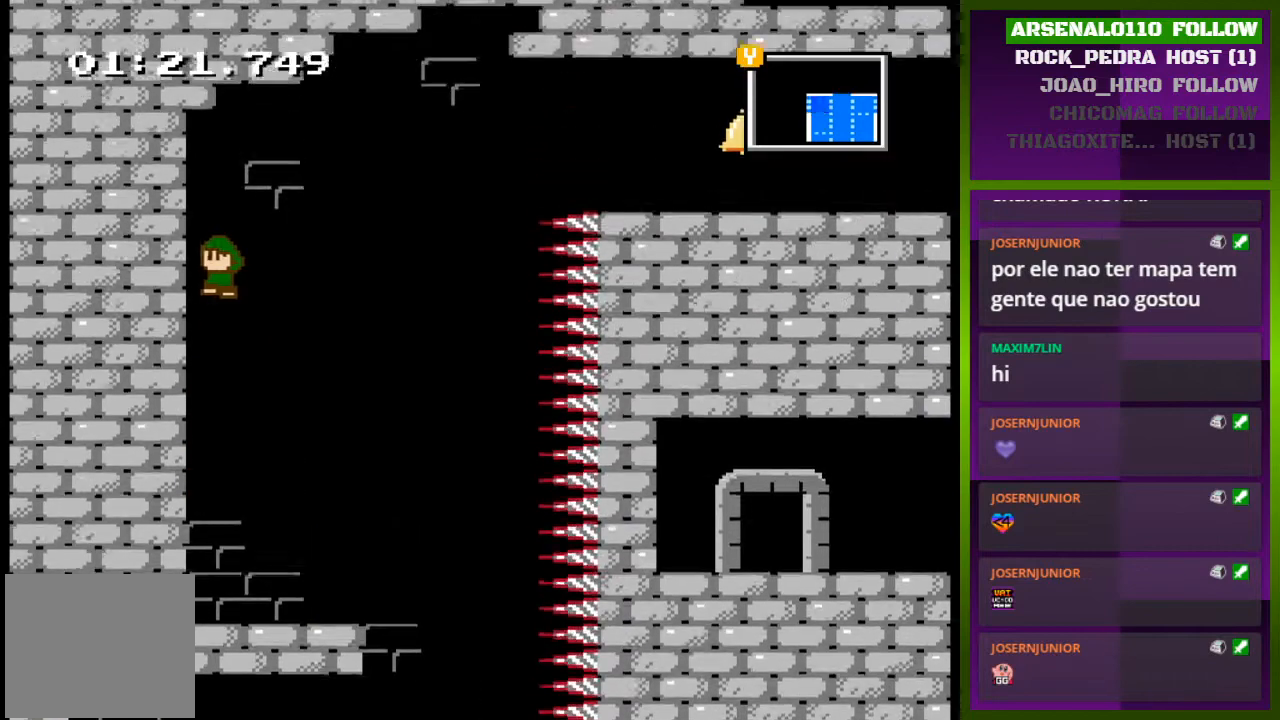
{"buttons": ["CROSS", "DPAD_RIGHT"], "events": [[67, "CROSS", "up"], [233, "CROSS", "down"], [233, "DPAD_LEFT", "up"], [300, "DPAD_RIGHT", "down"]]}
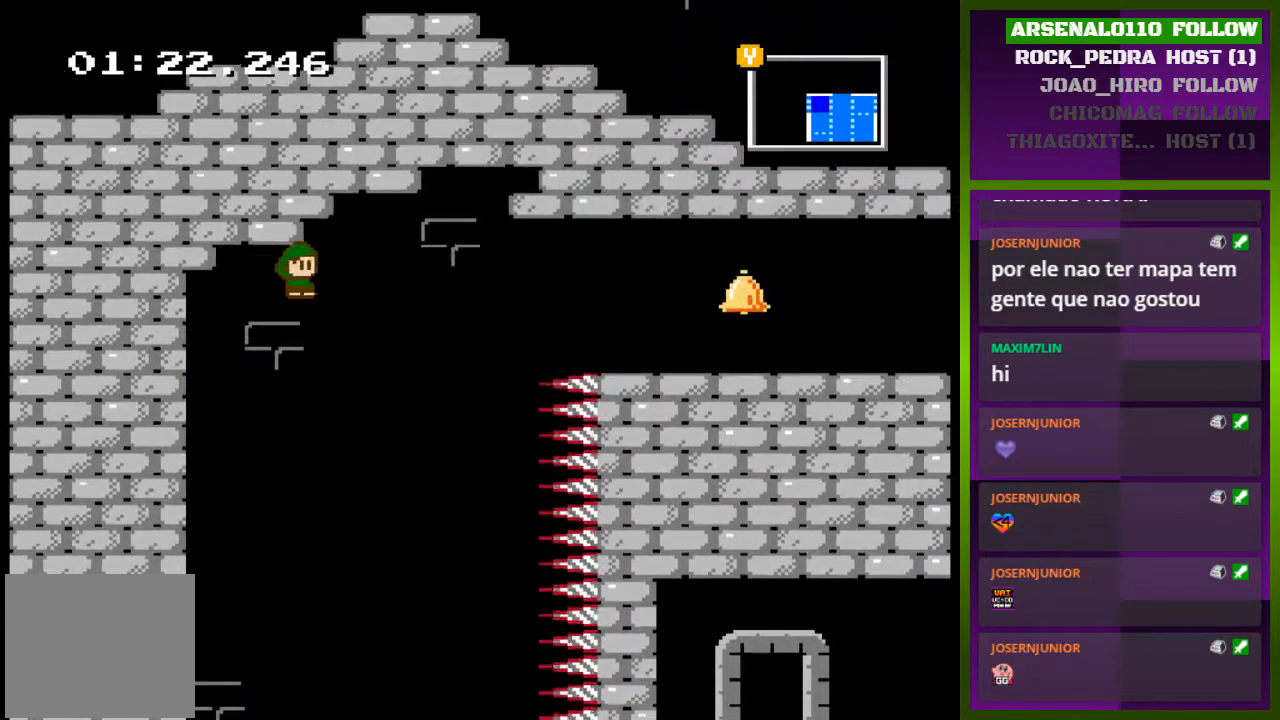
{"buttons": ["CROSS", "DPAD_RIGHT"], "events": [[167, "CROSS", "up"], [300, "CROSS", "down"]]}
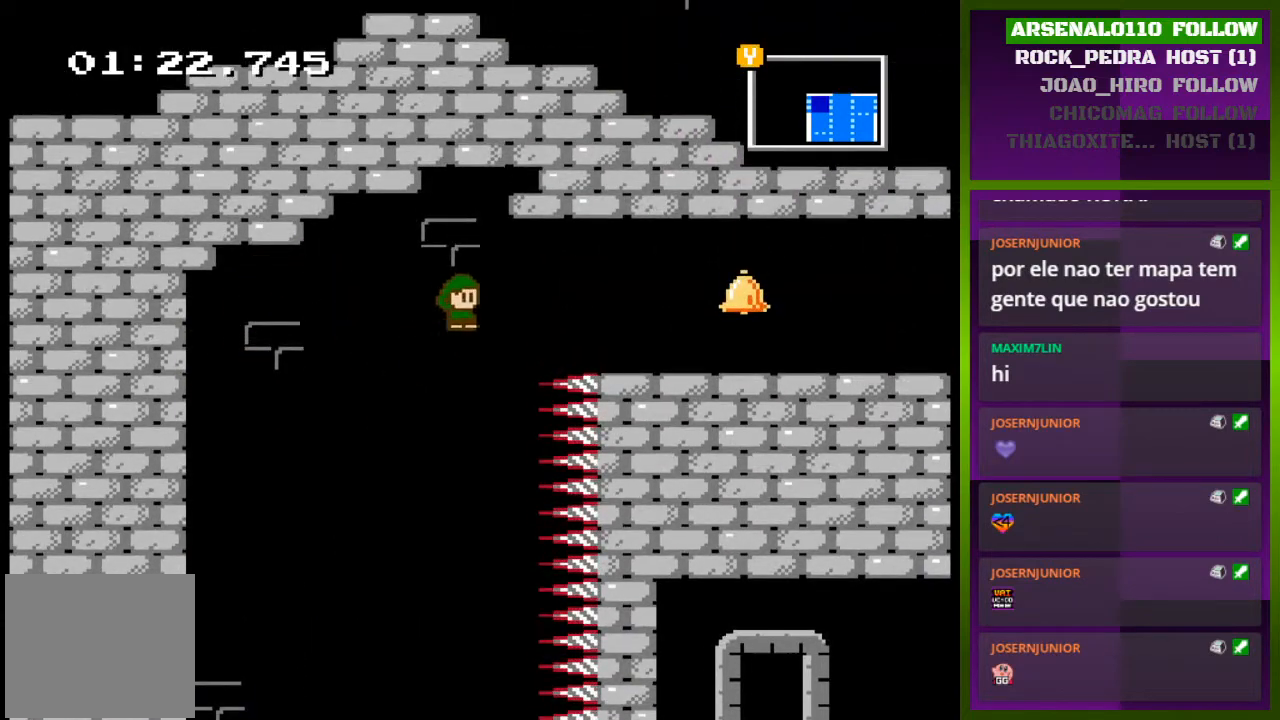
{"buttons": ["CROSS", "DPAD_RIGHT"], "events": []}
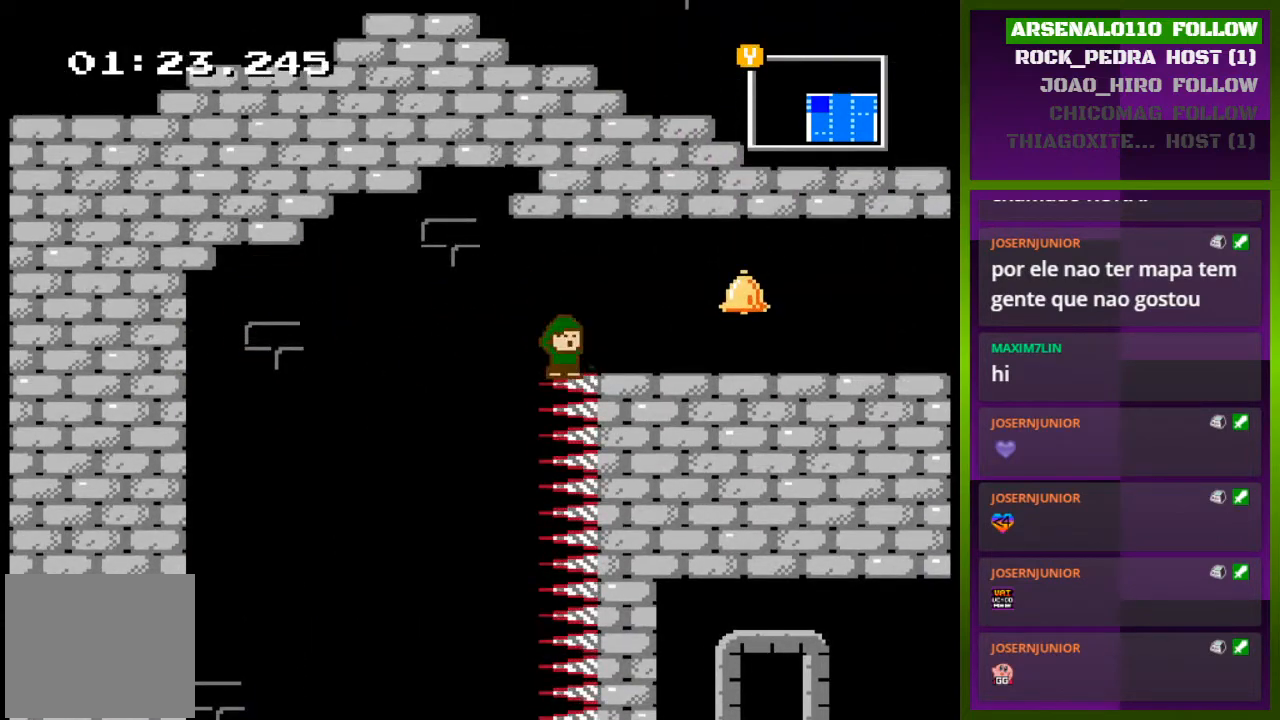
{"buttons": [], "events": [[67, "CROSS", "up"], [133, "DPAD_RIGHT", "up"]]}
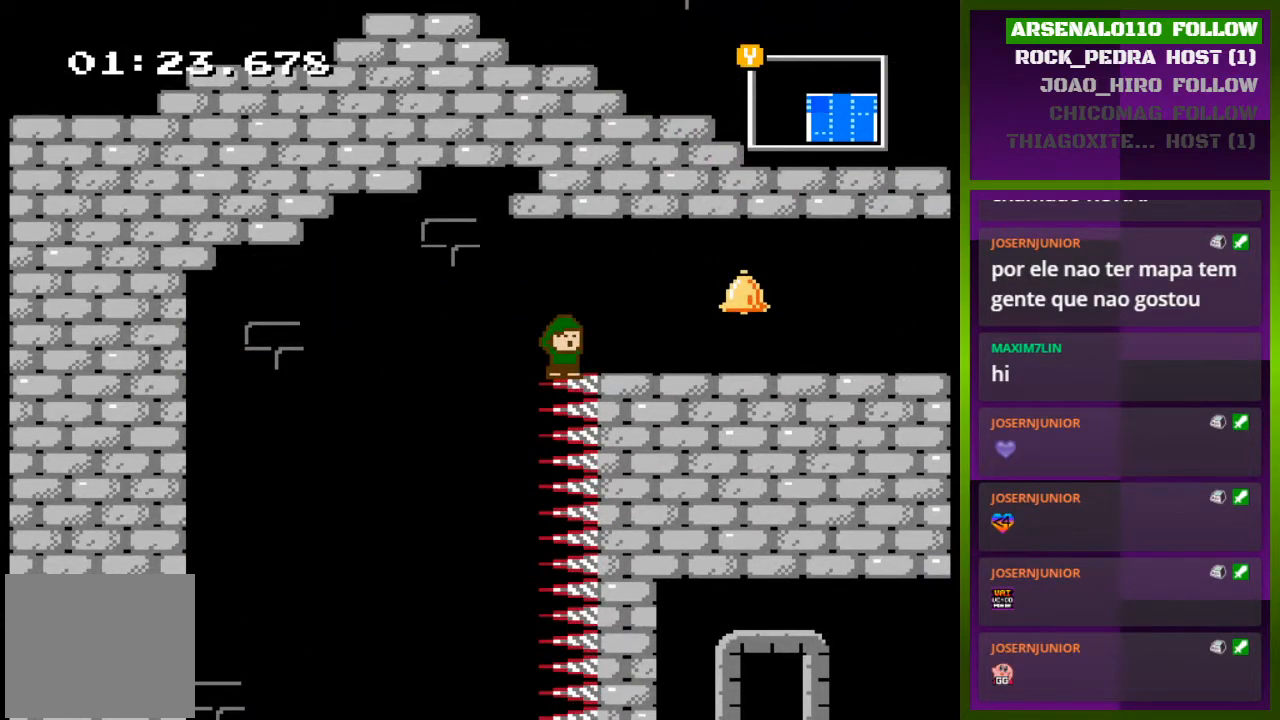
{"buttons": [], "events": [[33, "DPAD_RIGHT", "down"], [467, "DPAD_RIGHT", "up"]]}
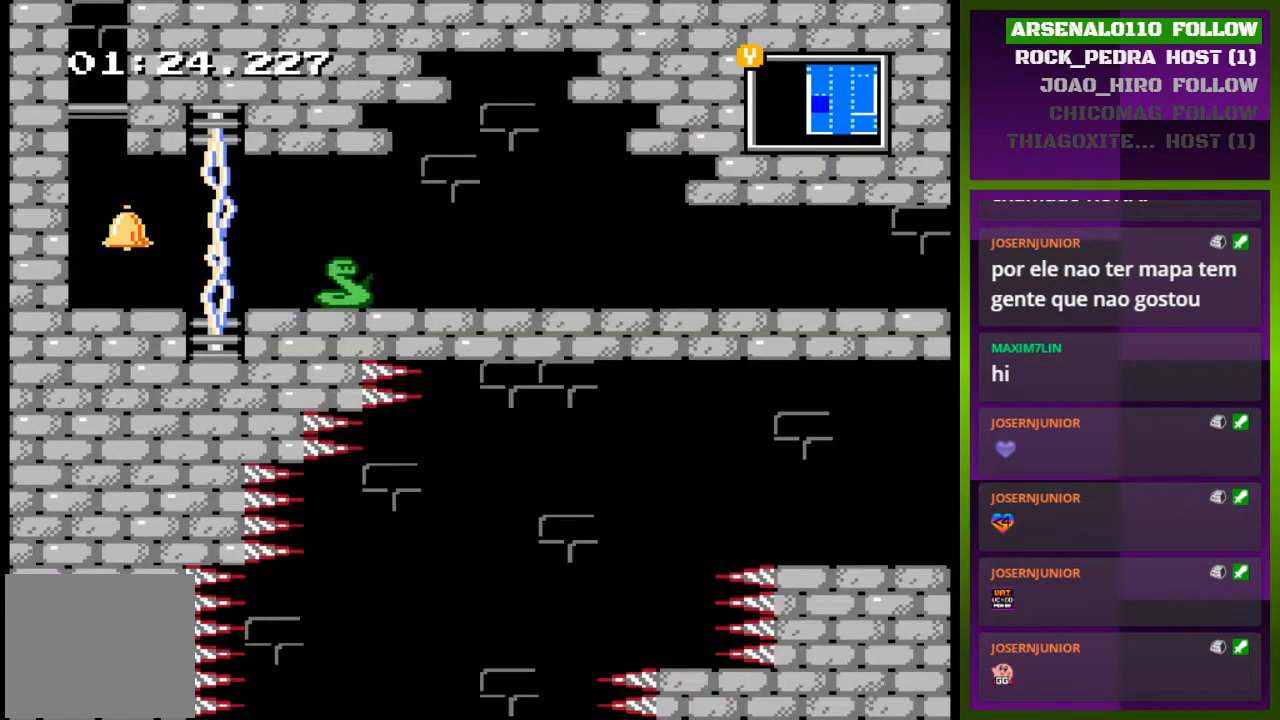
{"buttons": ["DPAD_LEFT"], "events": [[233, "DPAD_LEFT", "down"]]}
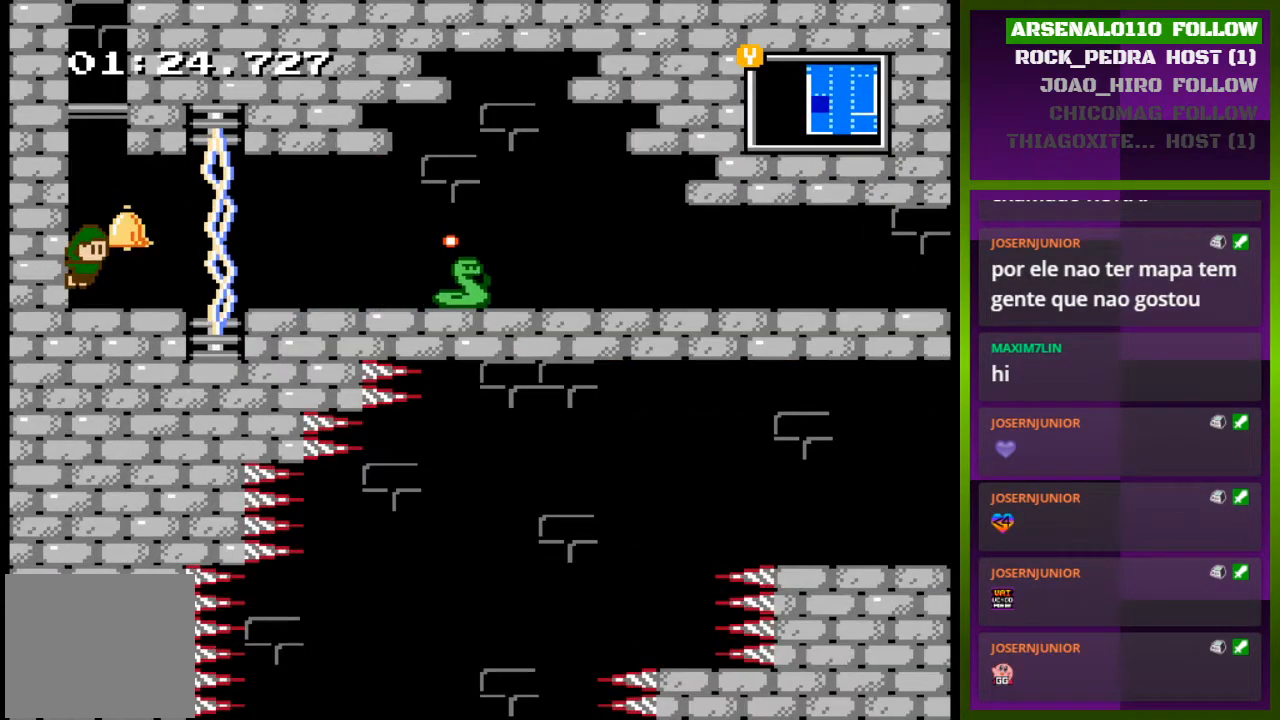
{"buttons": ["CROSS"], "events": [[33, "DPAD_LEFT", "up"], [100, "CROSS", "down"], [300, "CROSS", "up"], [367, "CROSS", "down"]]}
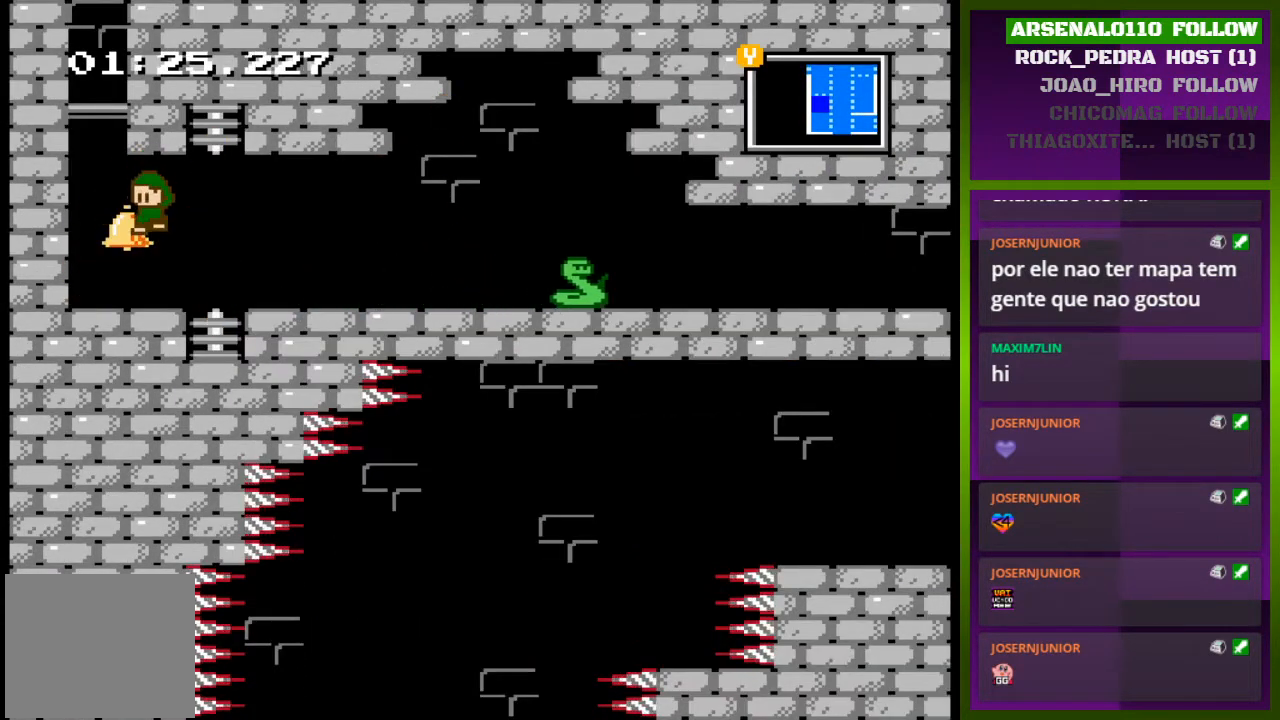
{"buttons": ["CROSS"], "events": [[33, "DPAD_LEFT", "down"], [67, "CROSS", "up"], [300, "CROSS", "down"], [300, "DPAD_LEFT", "up"]]}
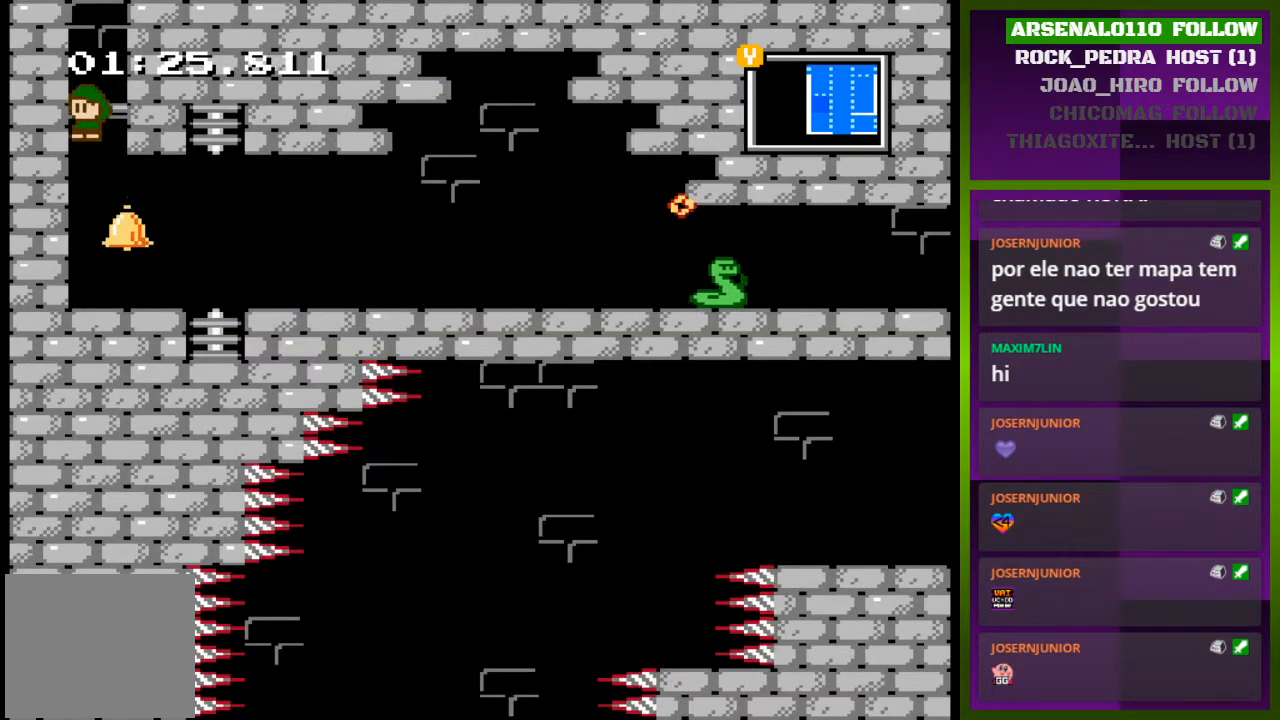
{"buttons": [], "events": [[233, "CROSS", "up"], [300, "CROSS", "down"], [400, "CROSS", "up"]]}
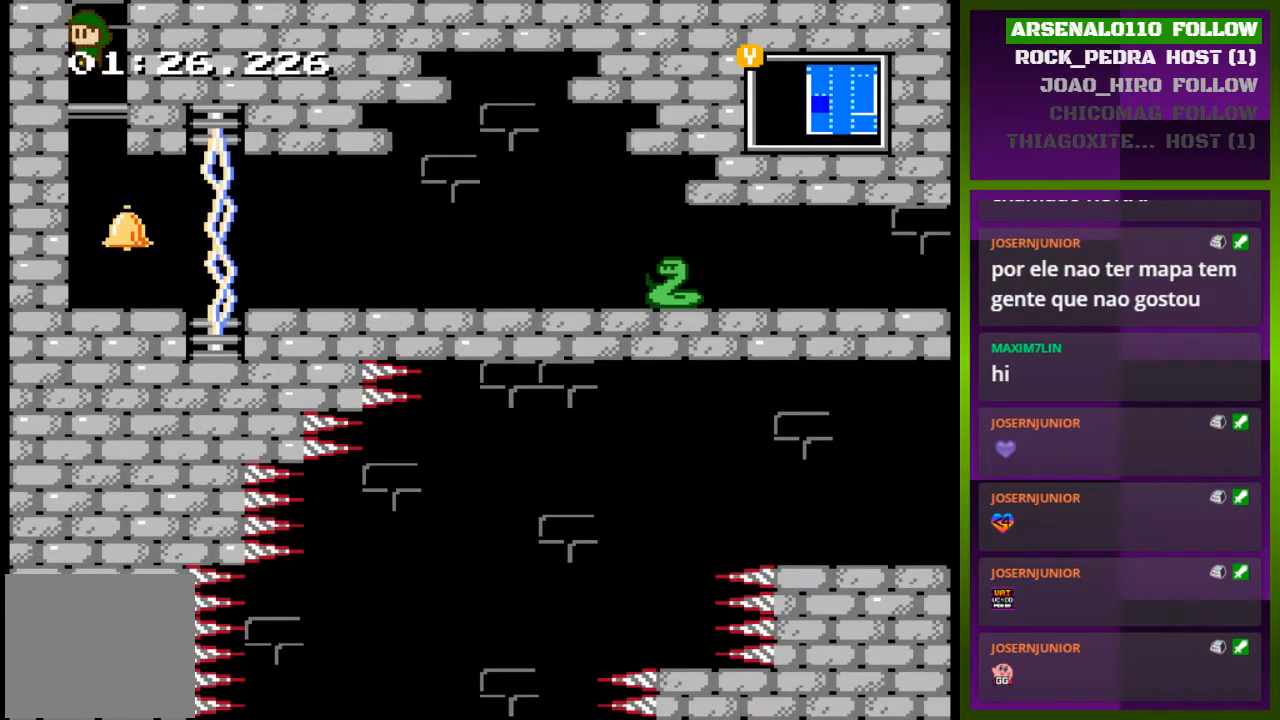
{"buttons": ["CROSS"], "events": [[233, "CROSS", "down"]]}